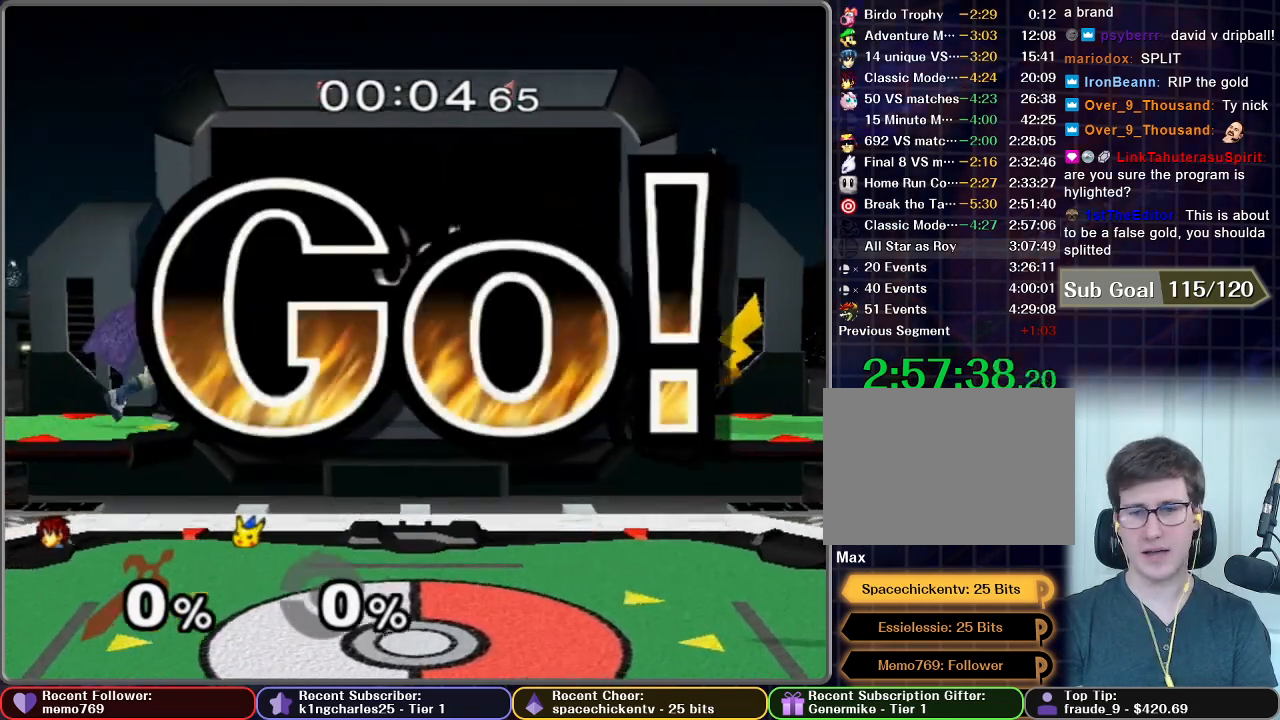
Gameplay with a controller (Nintendo layout); each line is a JSON object with the inputs held at the frame after it. "button_events" lists button changes between this image and that frame as [ms after this image, input, new state], when the widget could be followed in between (sticks are given only as held states). Not read: L3 R3.
{"buttons": [], "left_stick": "right", "right_stick": "center", "button_events": []}
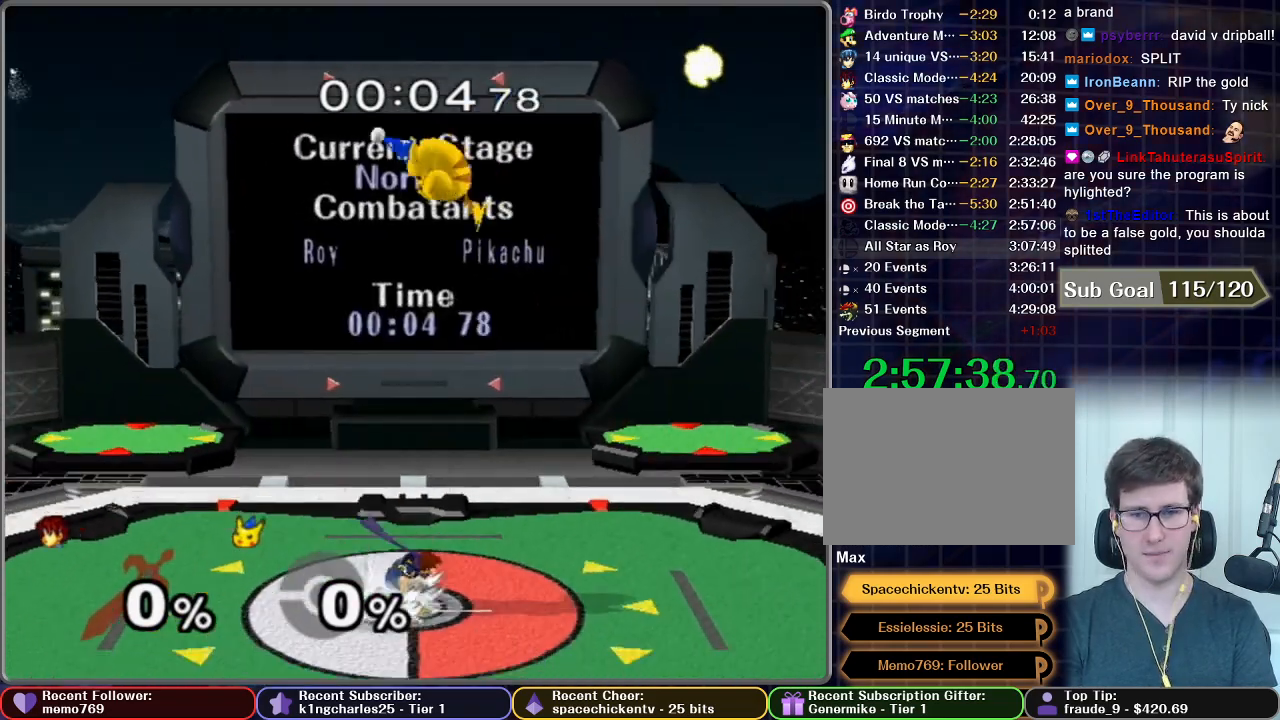
{"buttons": ["B"], "left_stick": "up-left", "right_stick": "center", "button_events": [[217, "X", "down"], [300, "X", "up"], [384, "B", "down"]]}
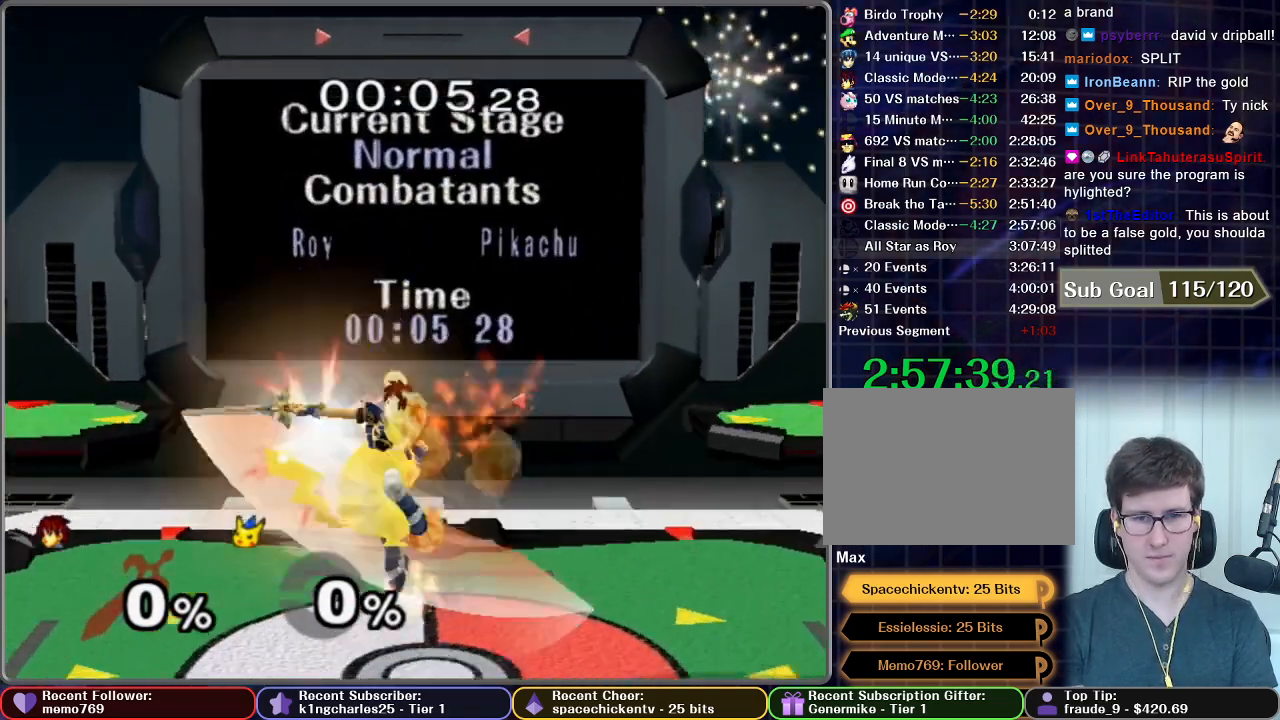
{"buttons": ["B"], "left_stick": "left", "right_stick": "center", "button_events": []}
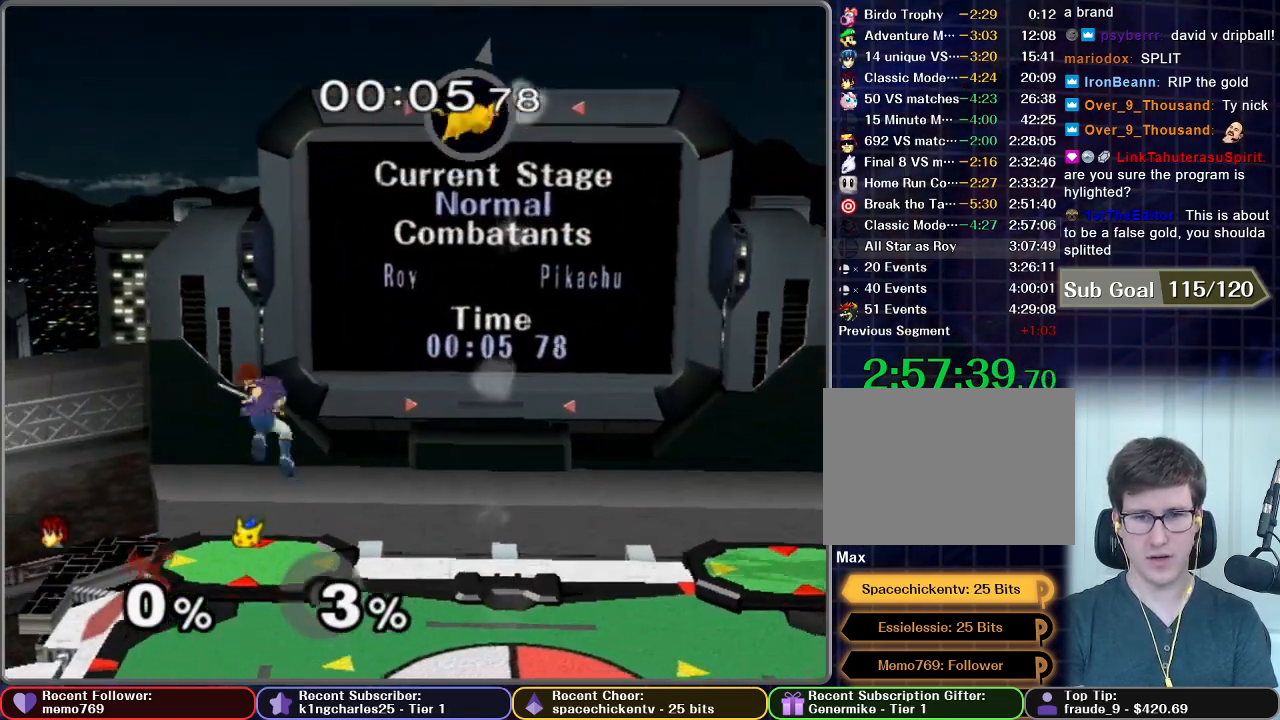
{"buttons": [], "left_stick": "center", "right_stick": "center", "button_events": [[317, "B", "up"]]}
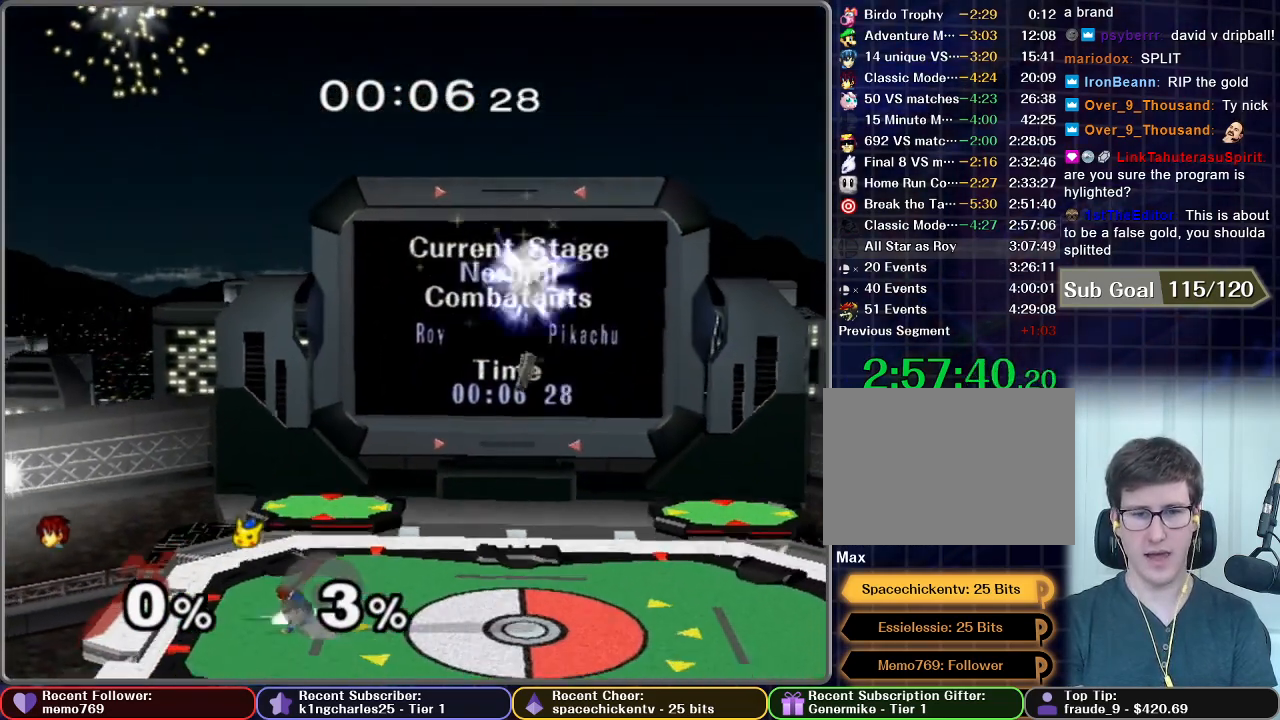
{"buttons": [], "left_stick": "center", "right_stick": "center", "button_events": []}
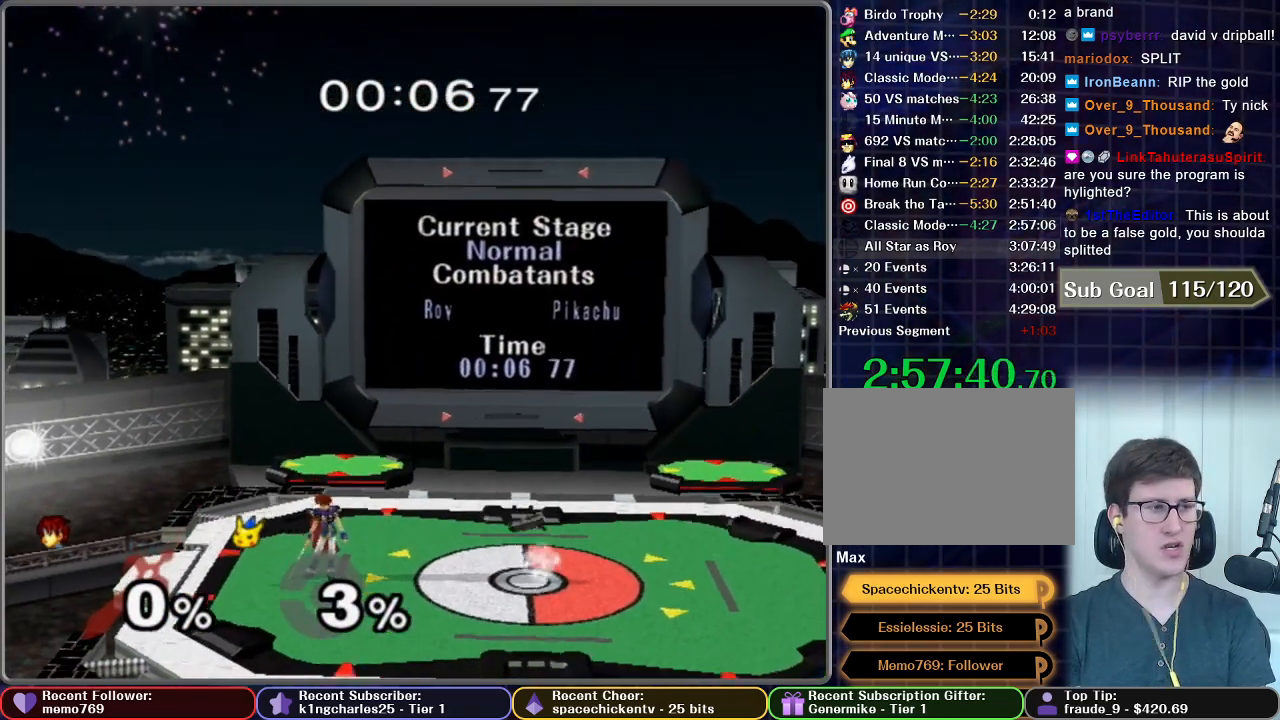
{"buttons": [], "left_stick": "center", "right_stick": "center", "button_events": []}
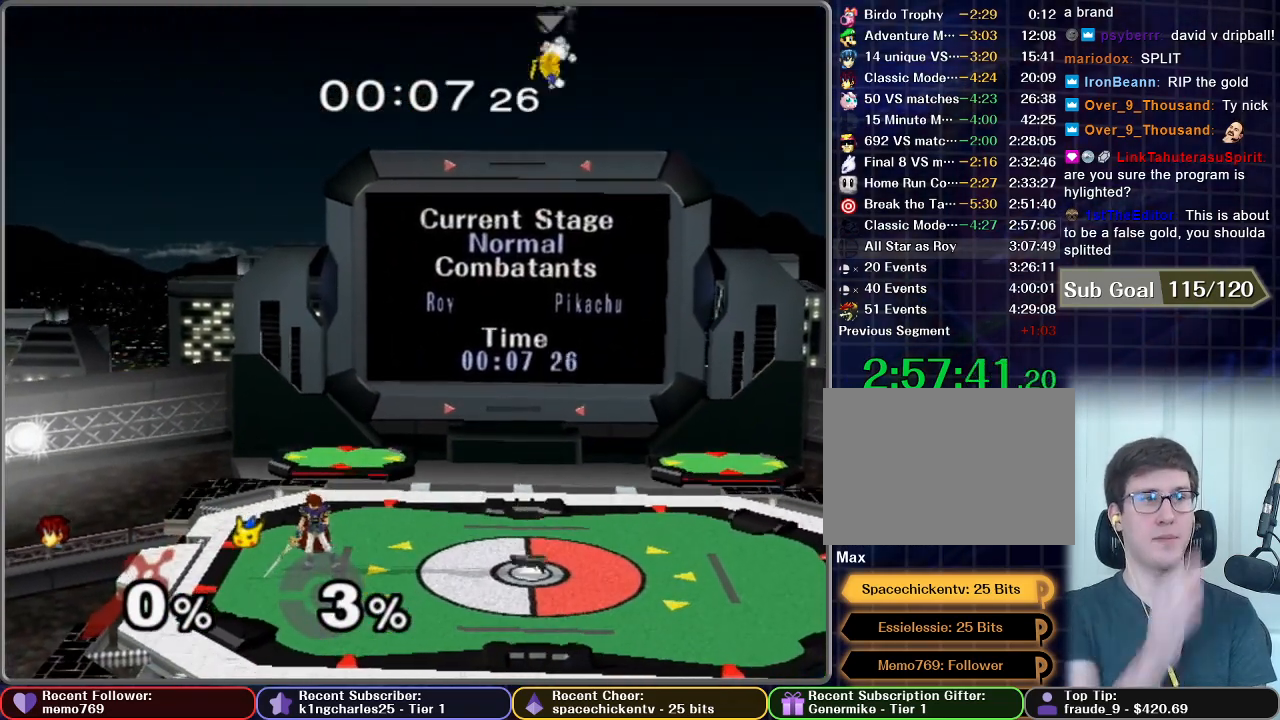
{"buttons": [], "left_stick": "center", "right_stick": "center", "button_events": []}
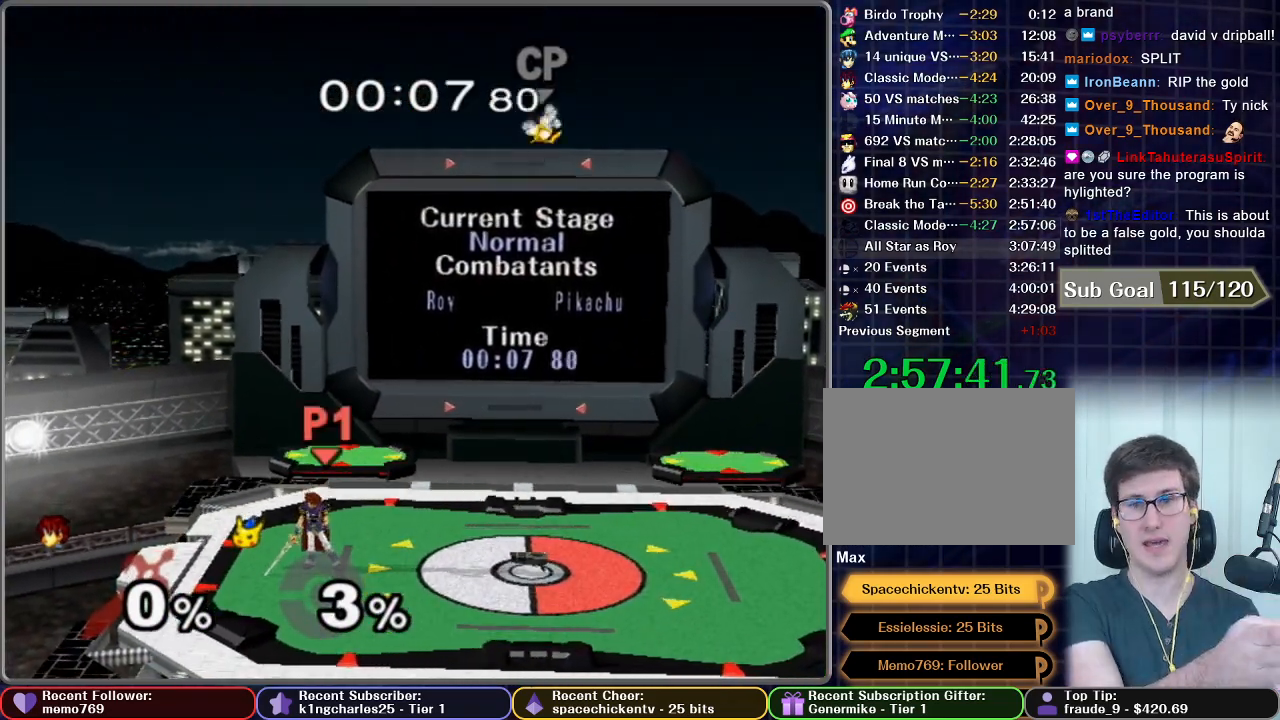
{"buttons": [], "left_stick": "center", "right_stick": "center", "button_events": []}
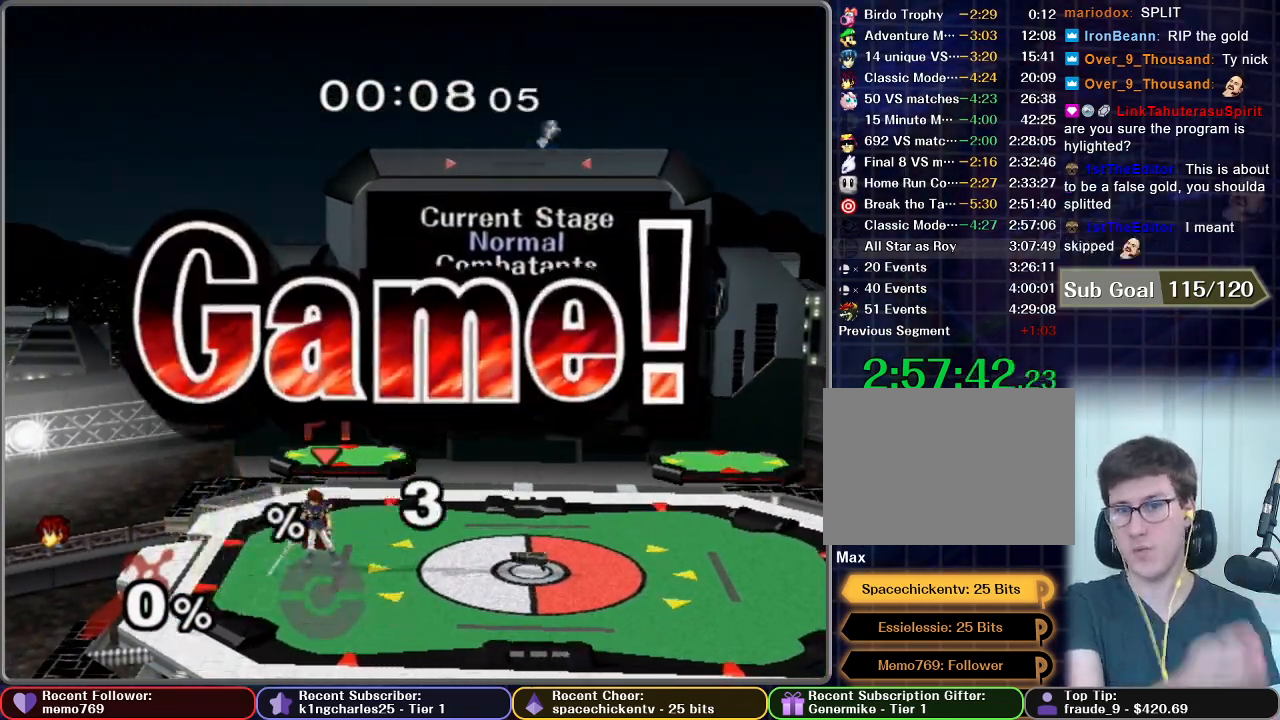
{"buttons": [], "left_stick": "center", "right_stick": "center", "button_events": []}
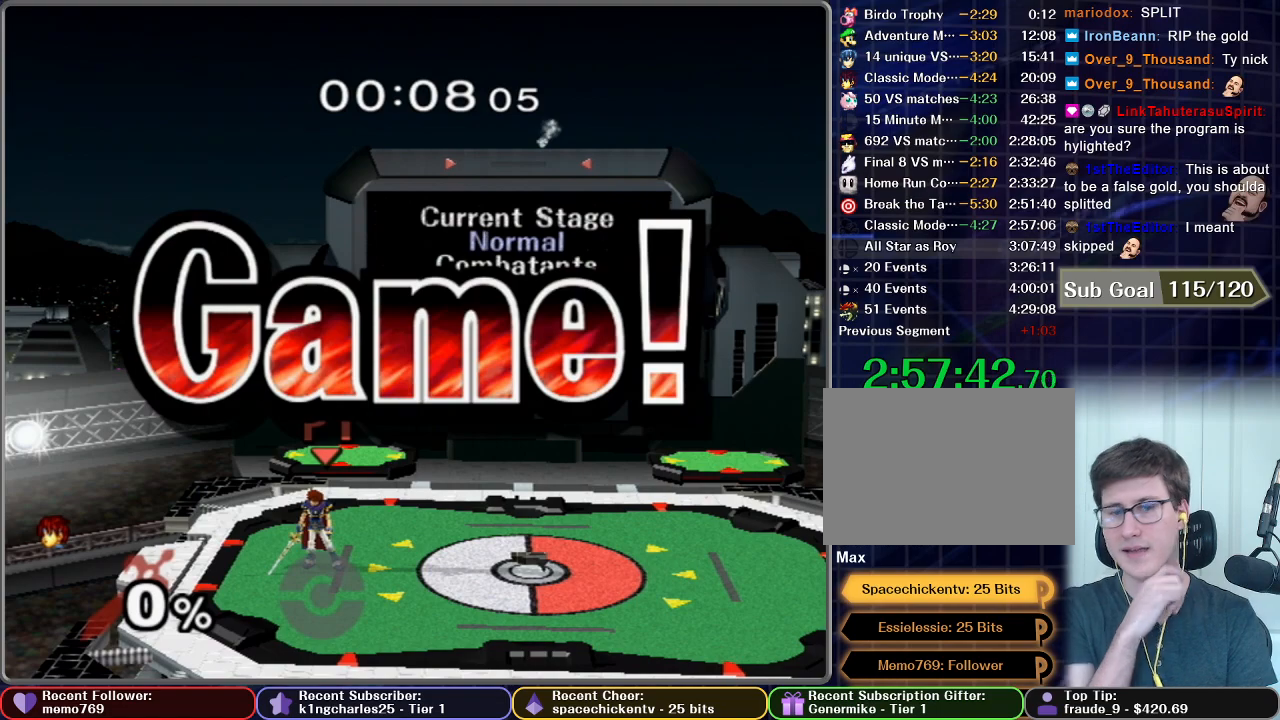
{"buttons": ["START"], "left_stick": "center", "right_stick": "center", "button_events": [[301, "START", "down"], [384, "START", "up"], [484, "START", "down"]]}
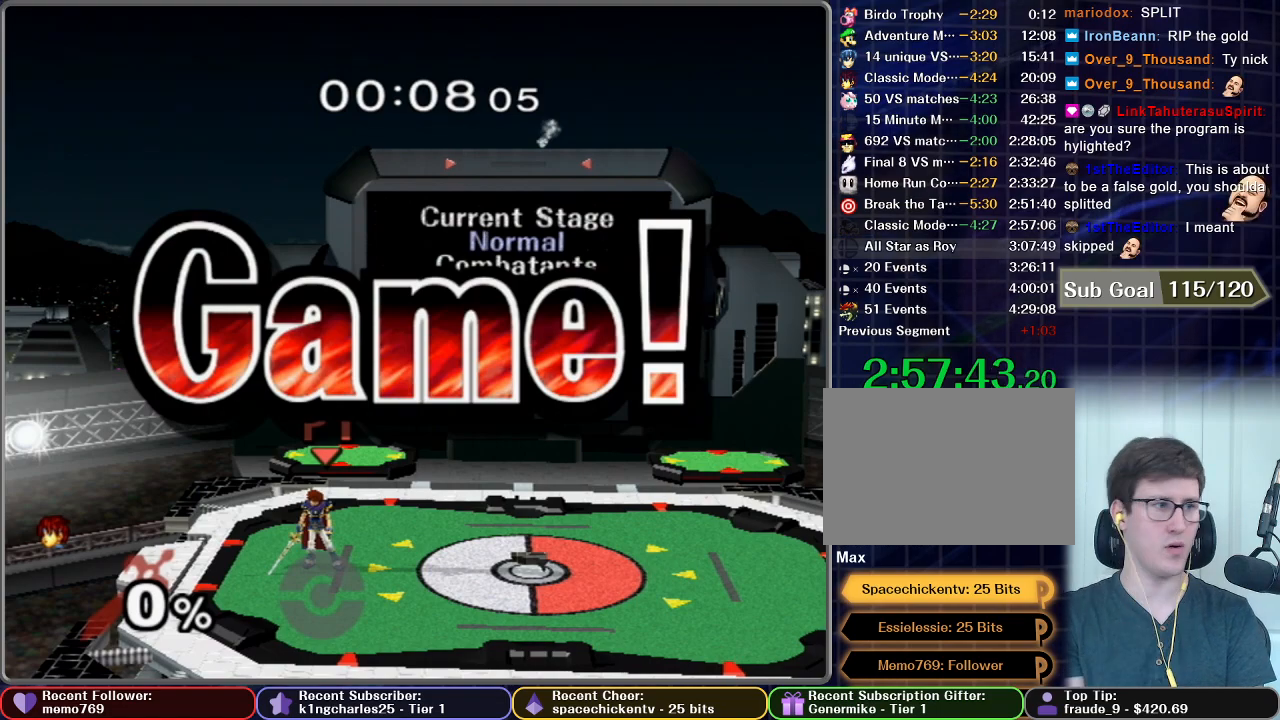
{"buttons": [], "left_stick": "center", "right_stick": "center", "button_events": [[83, "START", "up"], [150, "START", "down"], [267, "START", "up"]]}
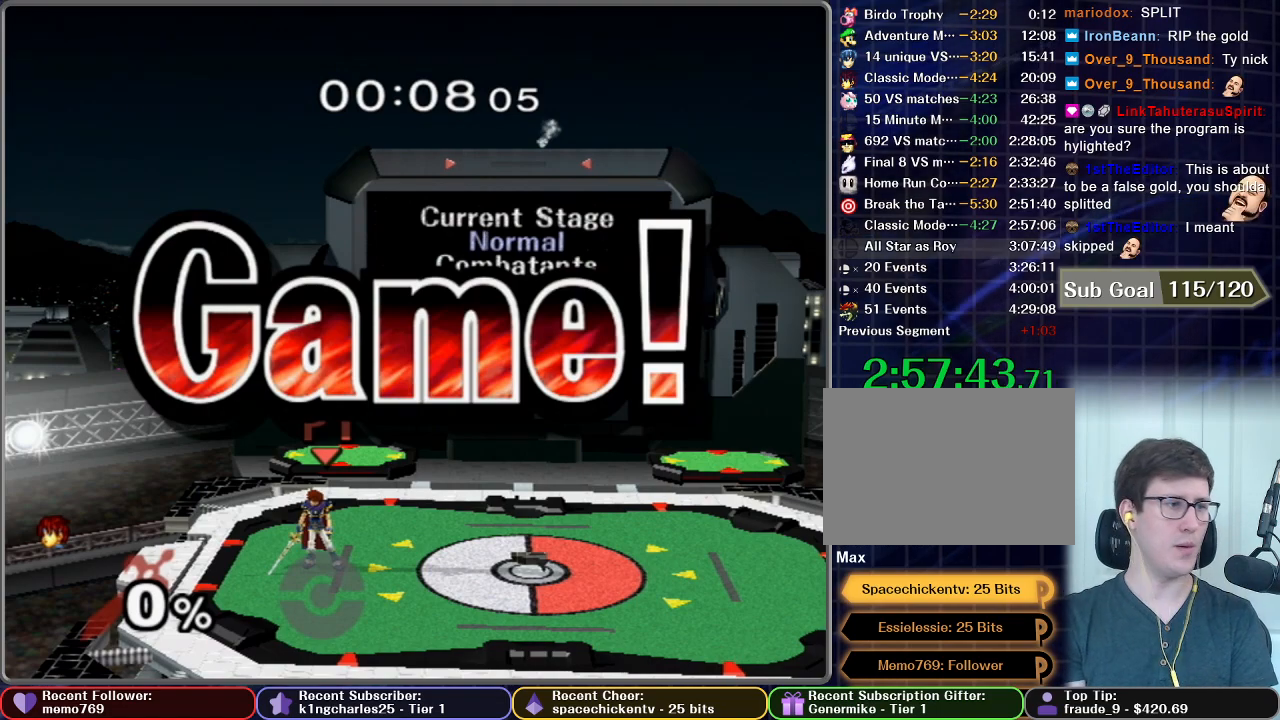
{"buttons": ["START"], "left_stick": "center", "right_stick": "center", "button_events": [[50, "START", "down"], [134, "START", "up"], [234, "START", "down"], [367, "START", "up"], [434, "START", "down"]]}
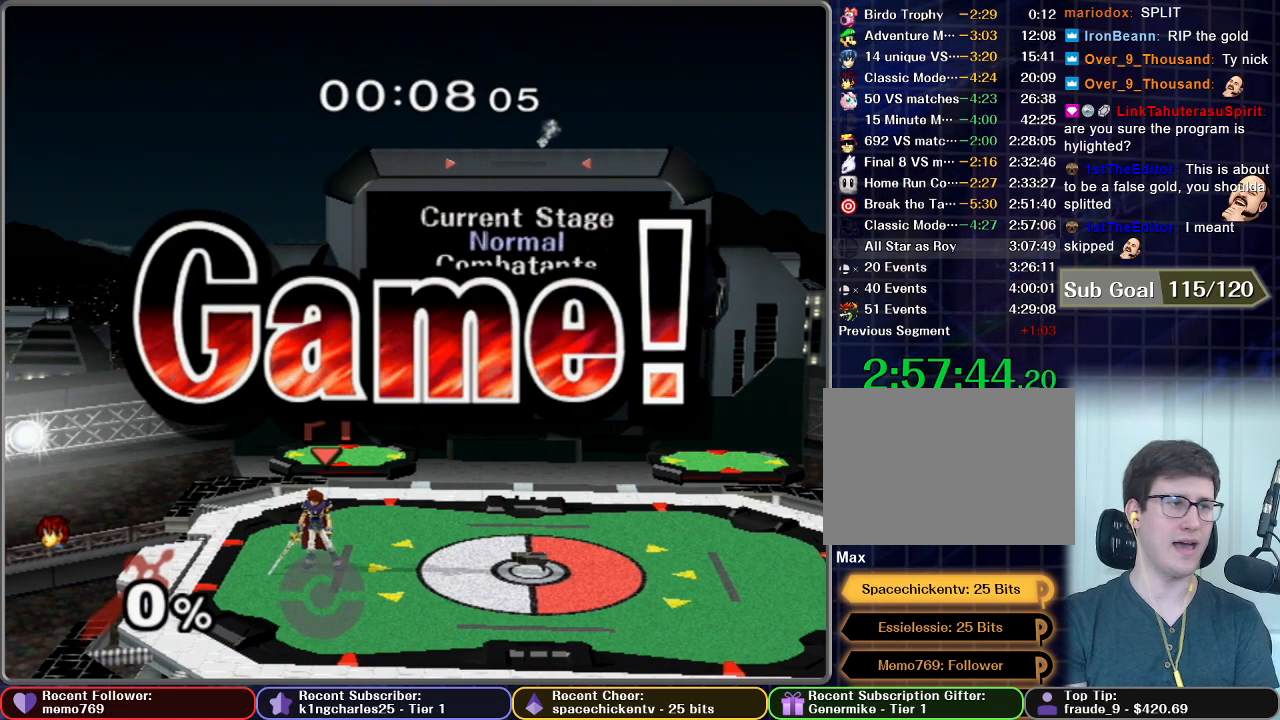
{"buttons": [], "left_stick": "center", "right_stick": "center", "button_events": [[17, "START", "up"], [150, "START", "down"], [267, "START", "up"], [350, "START", "down"], [434, "START", "up"]]}
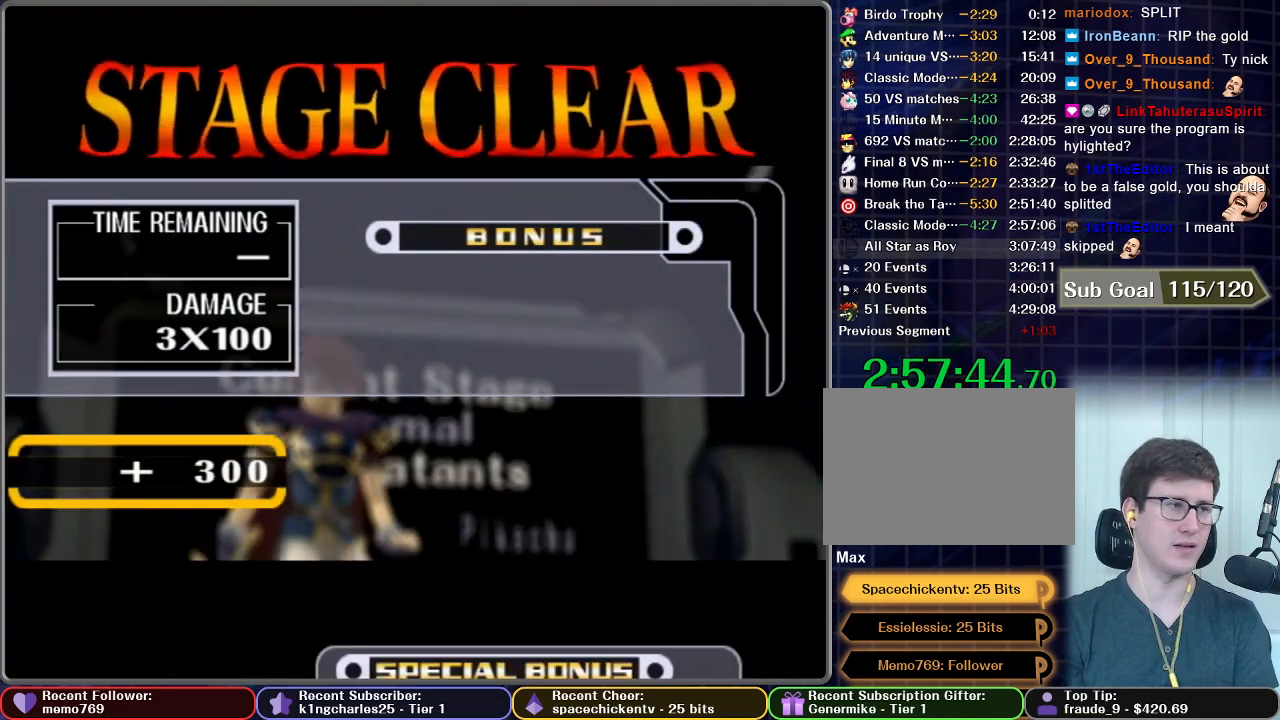
{"buttons": ["START"], "left_stick": "center", "right_stick": "center", "button_events": [[34, "START", "down"], [167, "START", "up"], [217, "START", "down"], [367, "START", "up"], [434, "START", "down"]]}
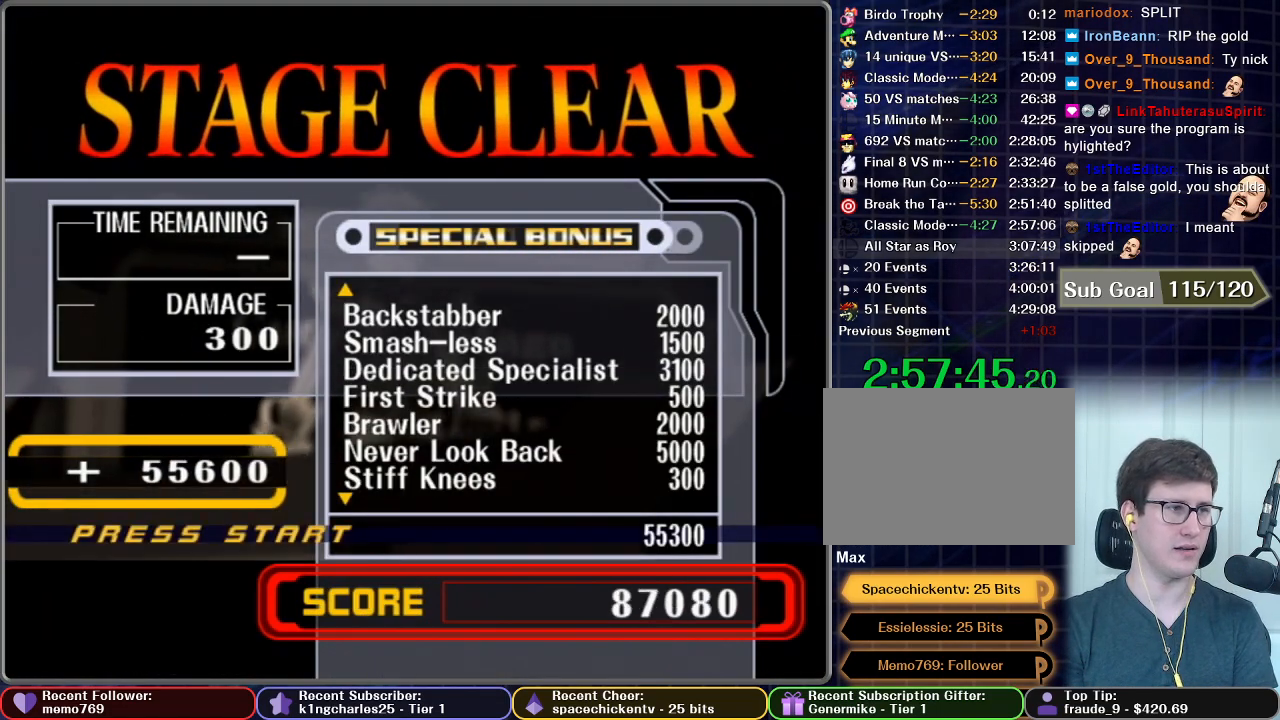
{"buttons": [], "left_stick": "center", "right_stick": "center", "button_events": [[67, "START", "up"], [117, "START", "down"], [250, "START", "up"], [300, "START", "down"], [434, "START", "up"]]}
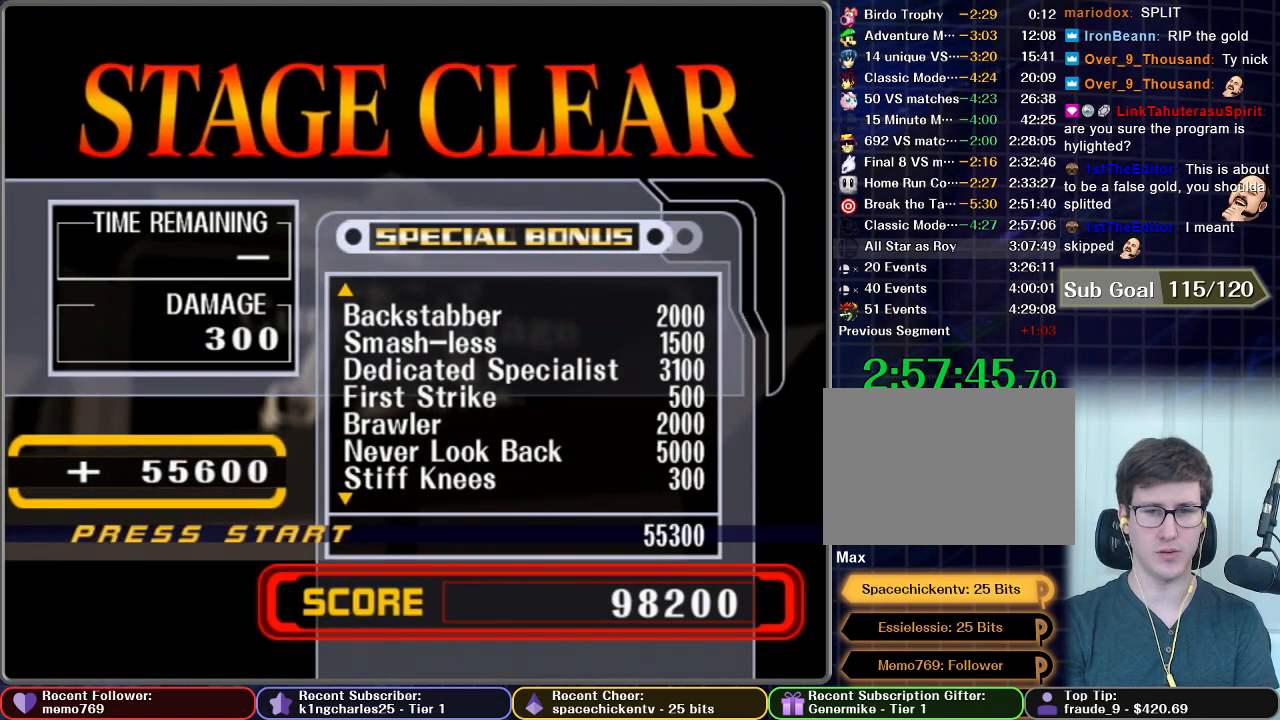
{"buttons": [], "left_stick": "center", "right_stick": "center", "button_events": []}
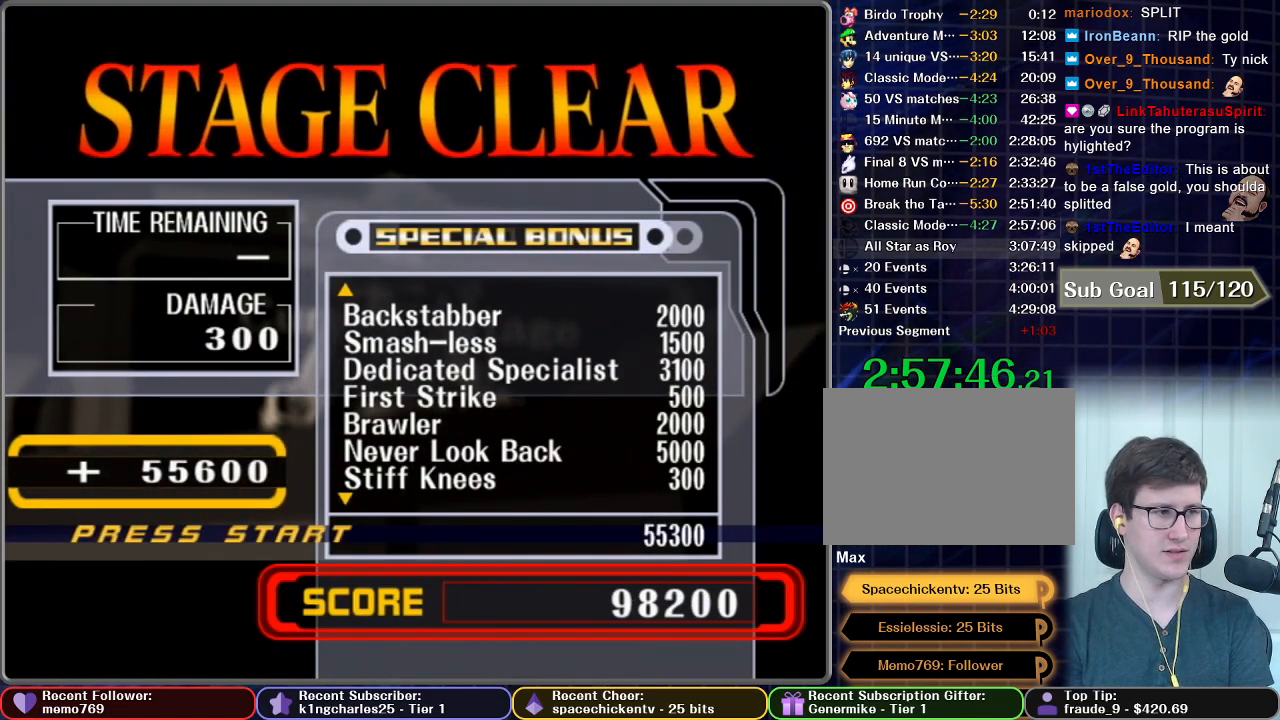
{"buttons": [], "left_stick": "center", "right_stick": "center", "button_events": [[67, "A", "down"], [183, "A", "up"]]}
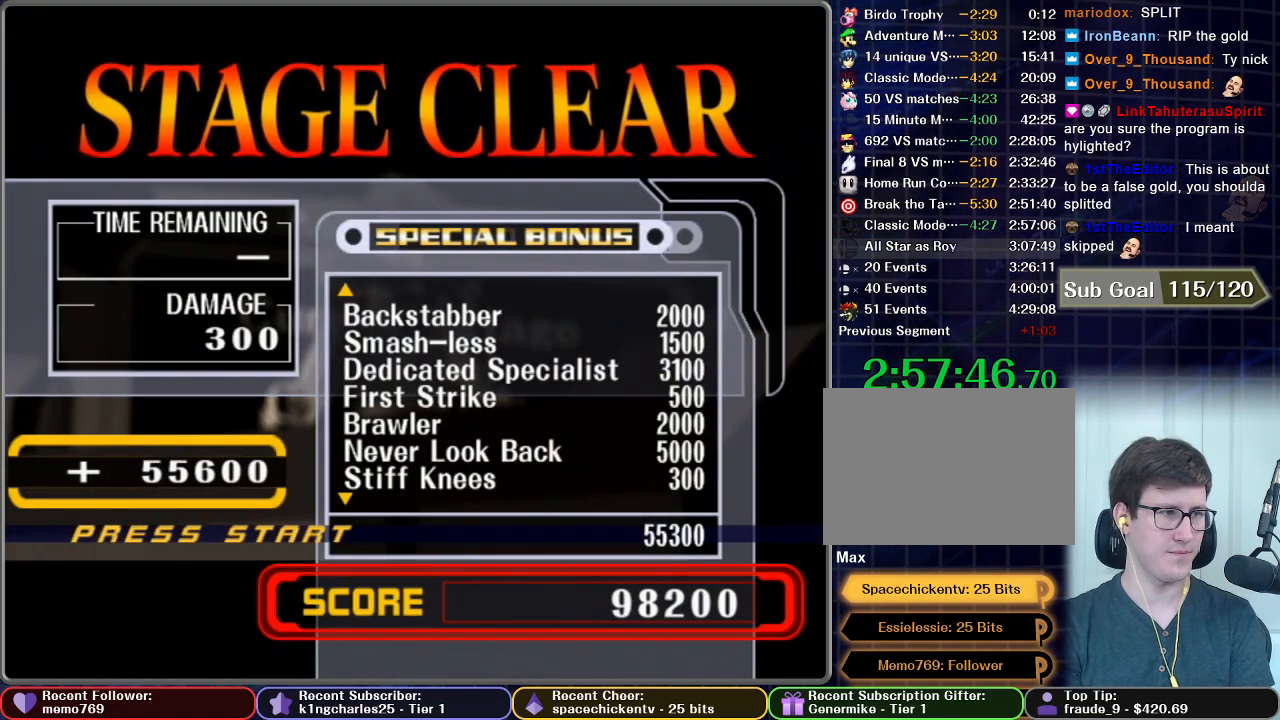
{"buttons": [], "left_stick": "center", "right_stick": "center", "button_events": [[17, "A", "down"], [167, "A", "up"]]}
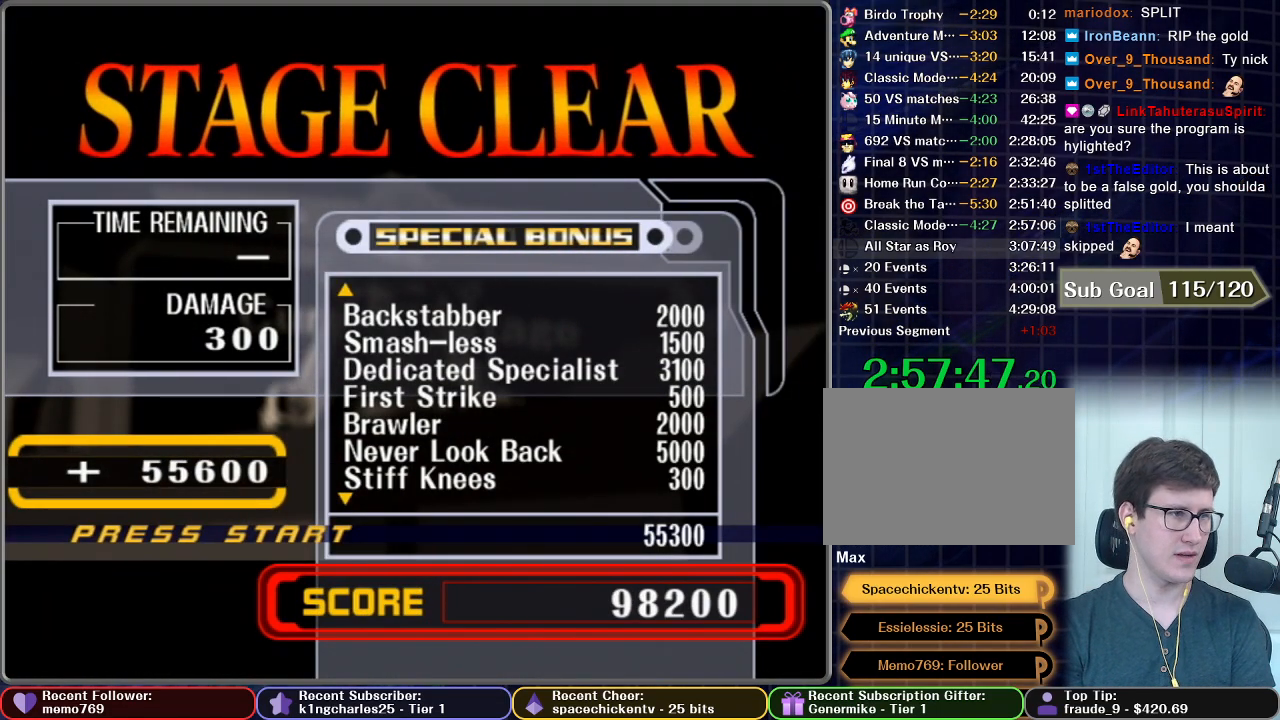
{"buttons": [], "left_stick": "center", "right_stick": "center", "button_events": []}
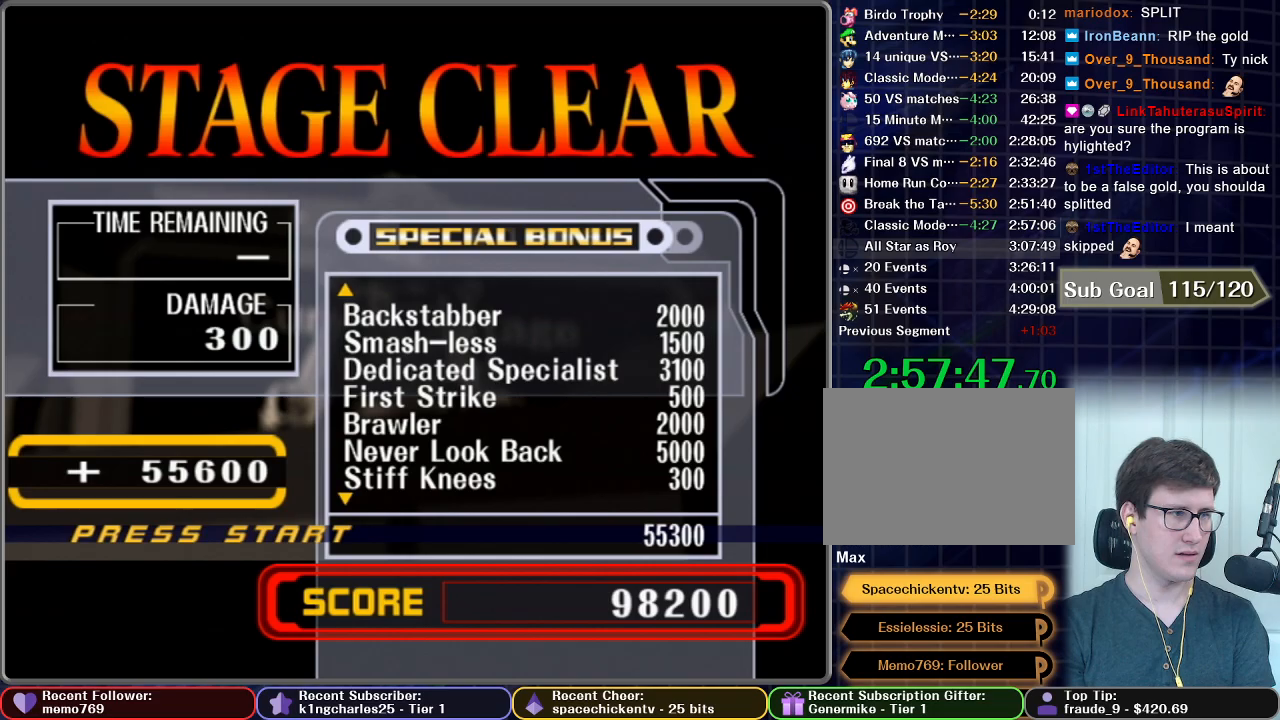
{"buttons": [], "left_stick": "center", "right_stick": "center", "button_events": []}
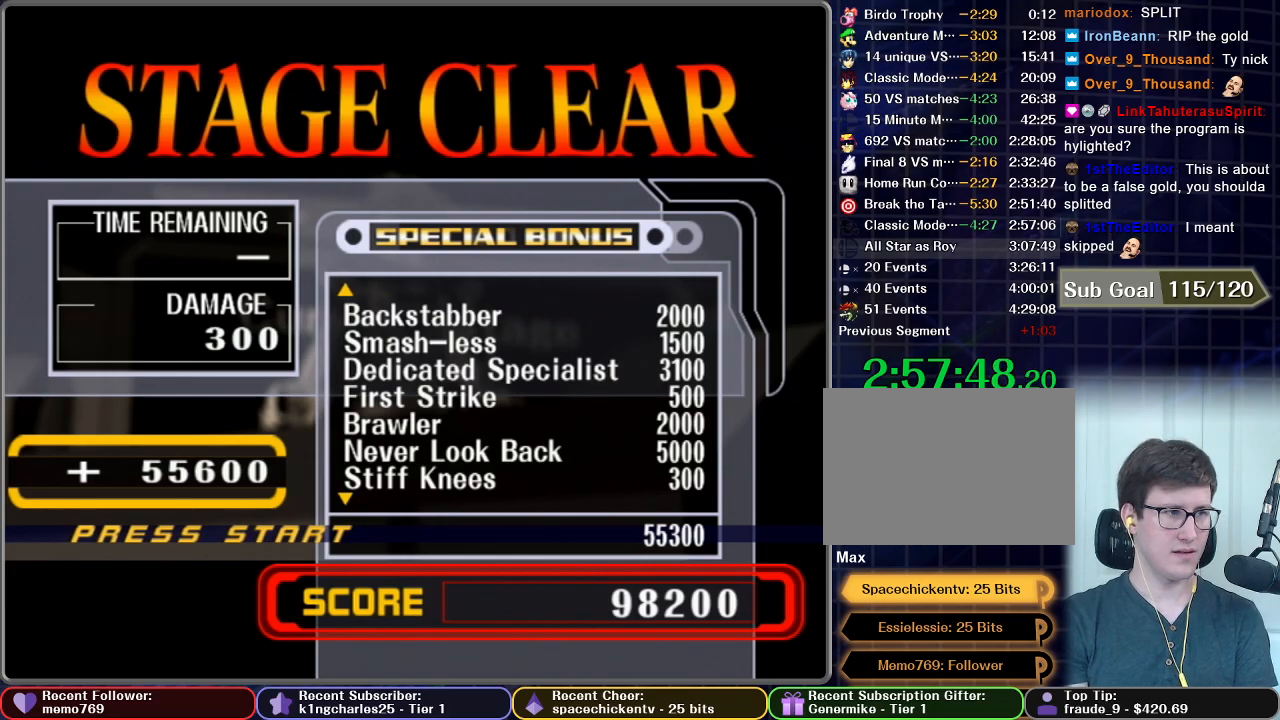
{"buttons": [], "left_stick": "center", "right_stick": "center", "button_events": []}
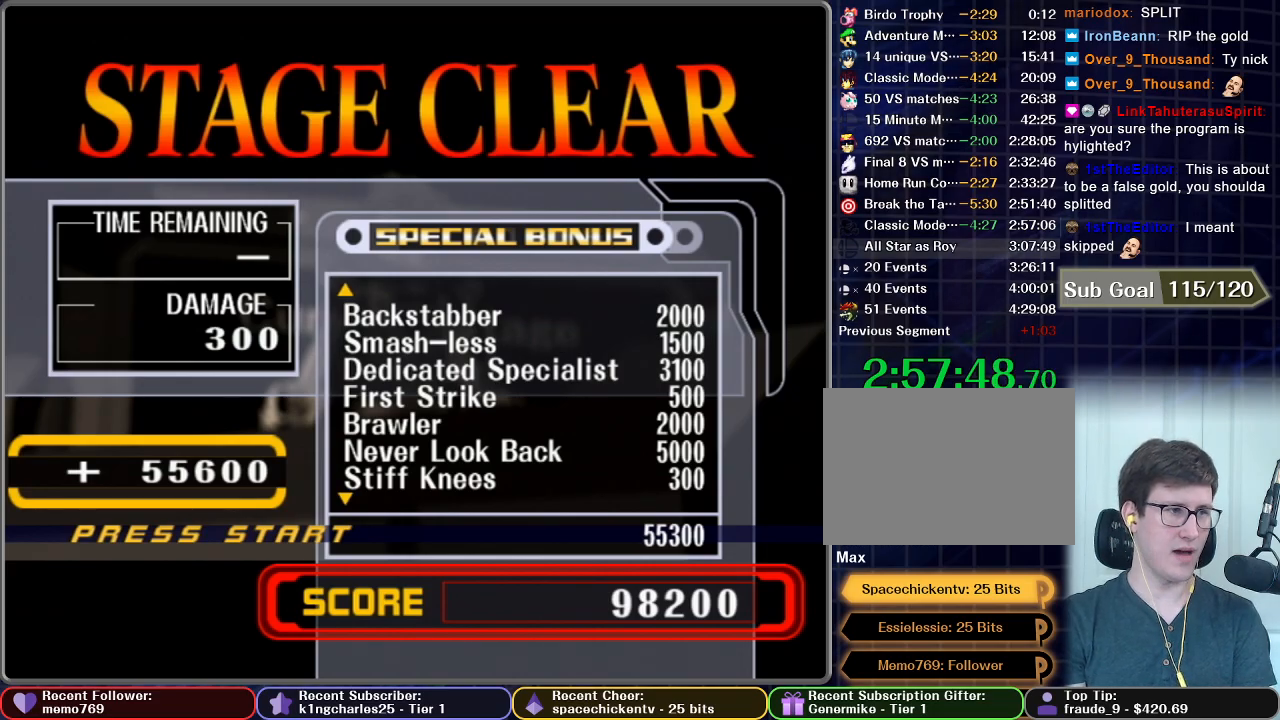
{"buttons": [], "left_stick": "center", "right_stick": "center", "button_events": []}
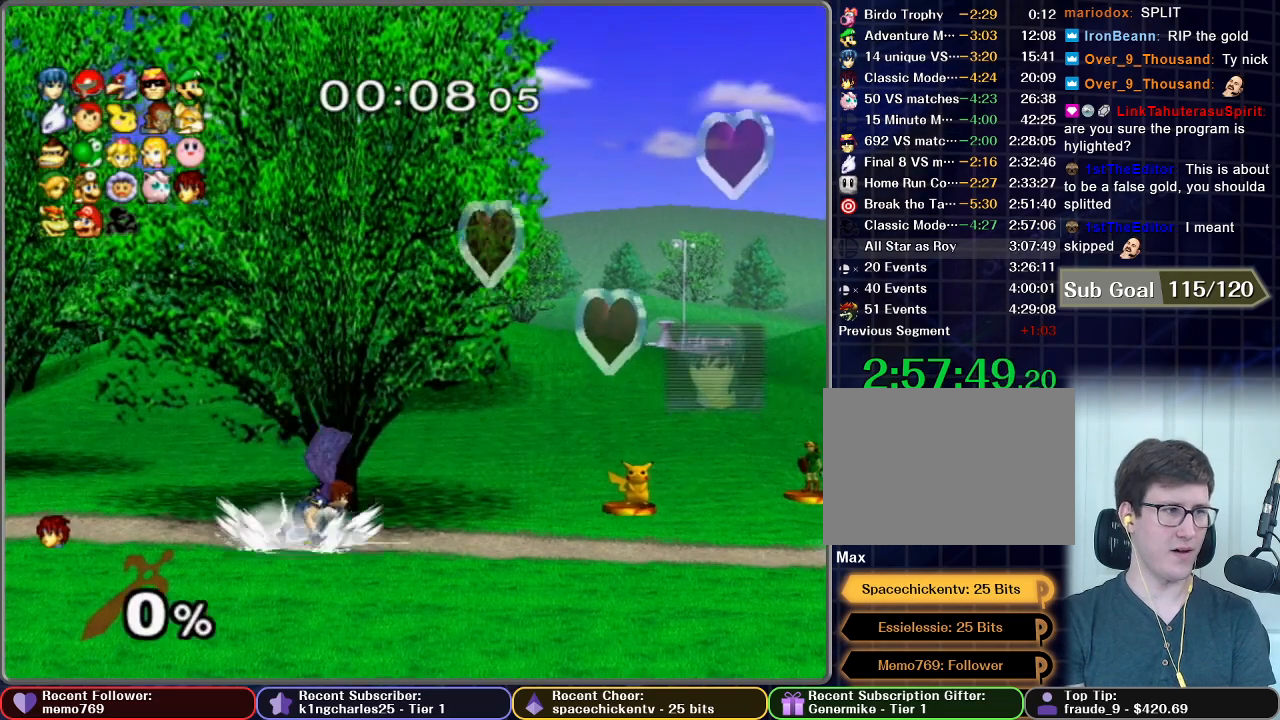
{"buttons": [], "left_stick": "center", "right_stick": "center", "button_events": []}
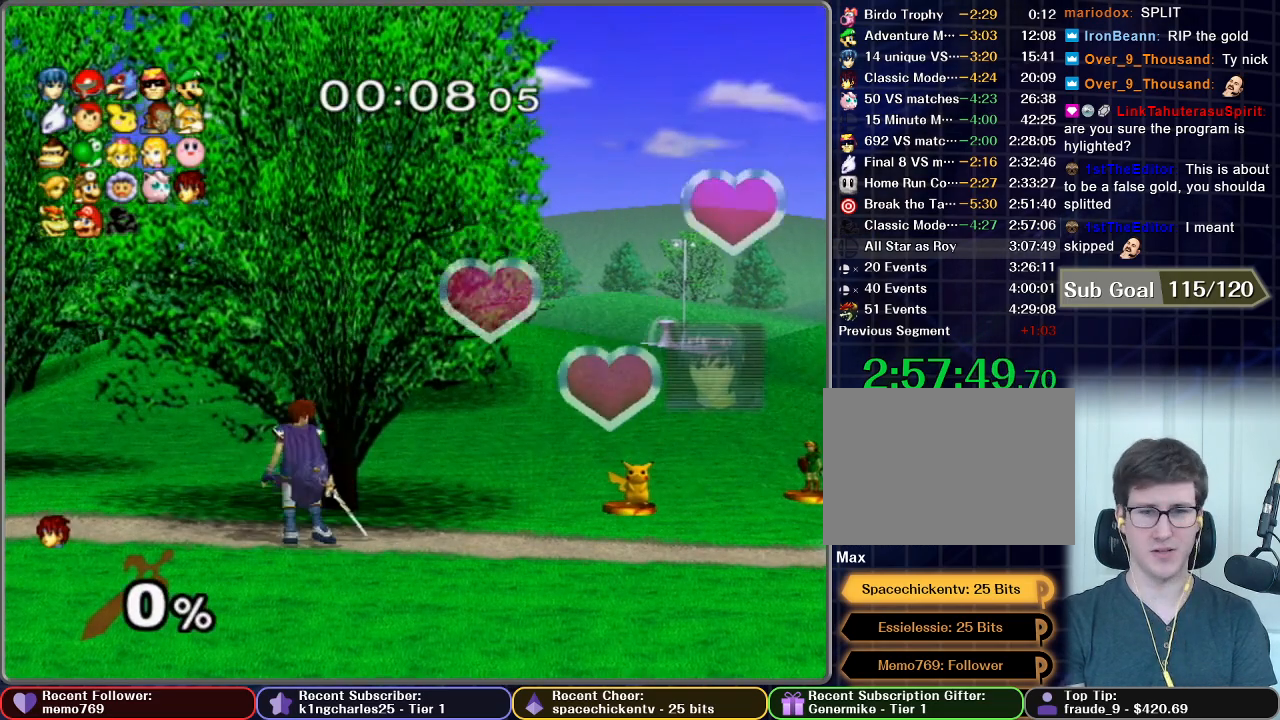
{"buttons": [], "left_stick": "right", "right_stick": "center", "button_events": []}
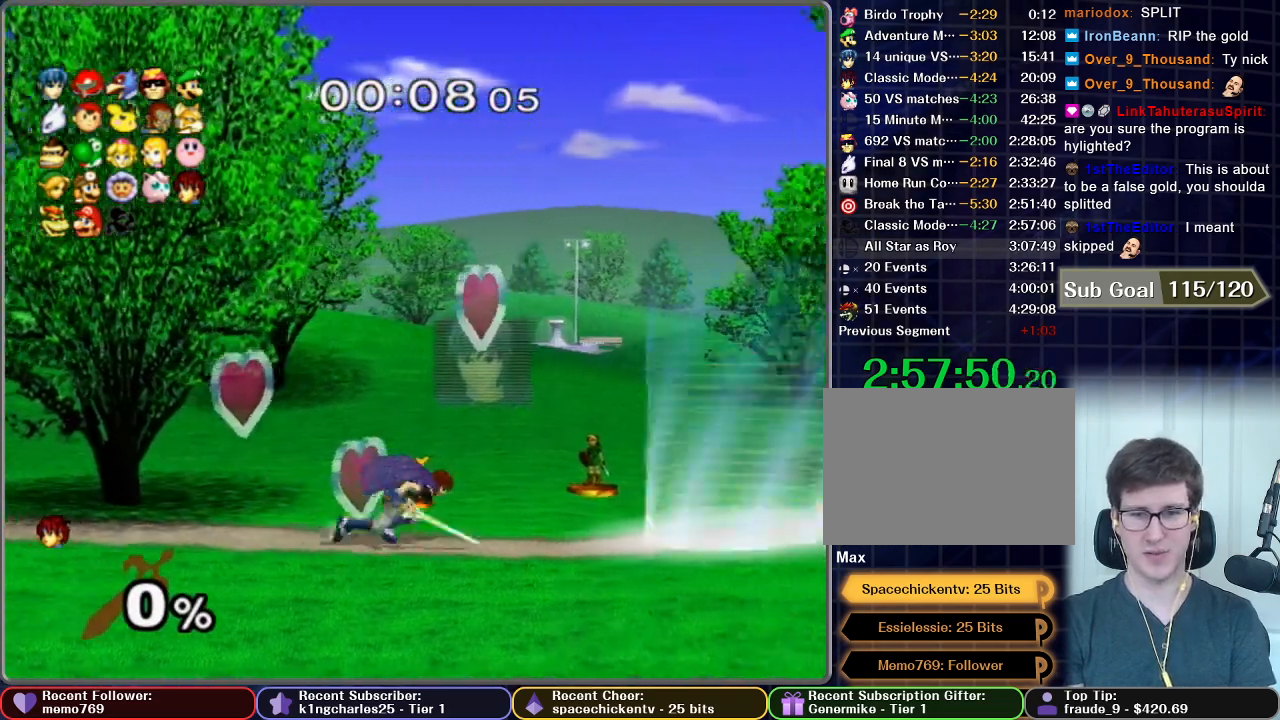
{"buttons": [], "left_stick": "center", "right_stick": "center", "button_events": [[267, "X", "down"], [317, "X", "up"], [384, "R1", "down"], [484, "R1", "up"]]}
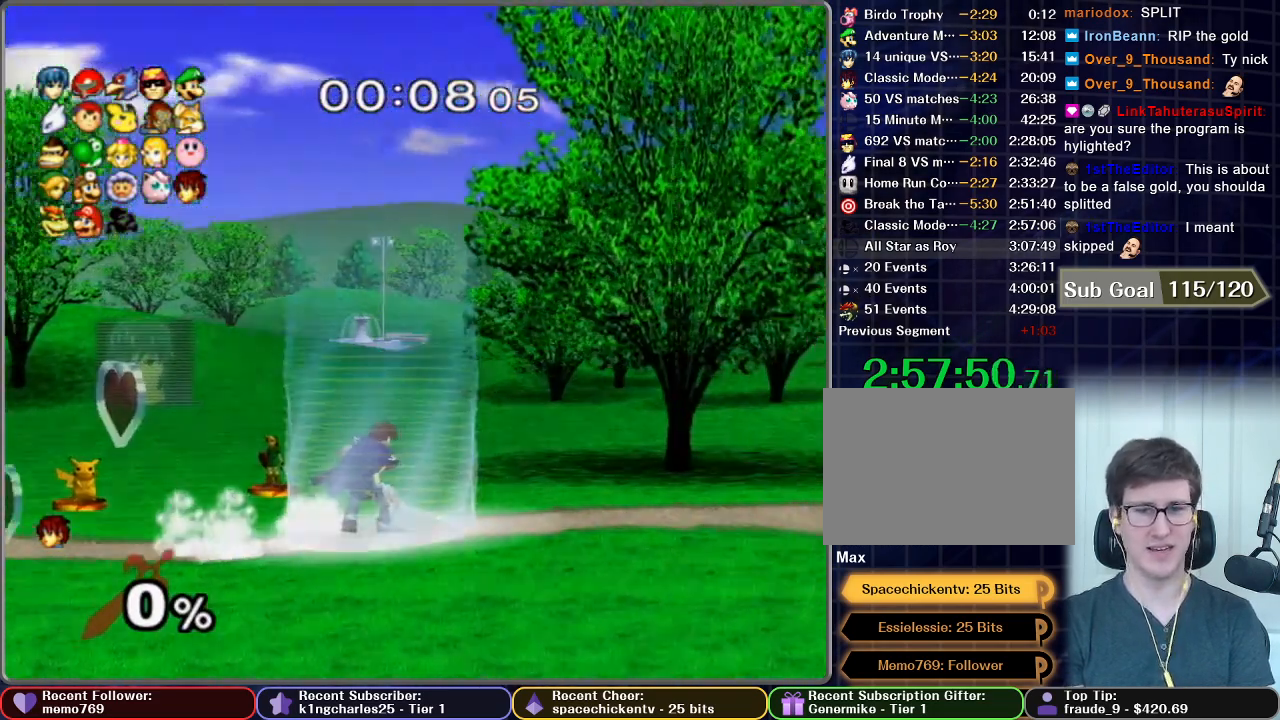
{"buttons": [], "left_stick": "center", "right_stick": "center", "button_events": []}